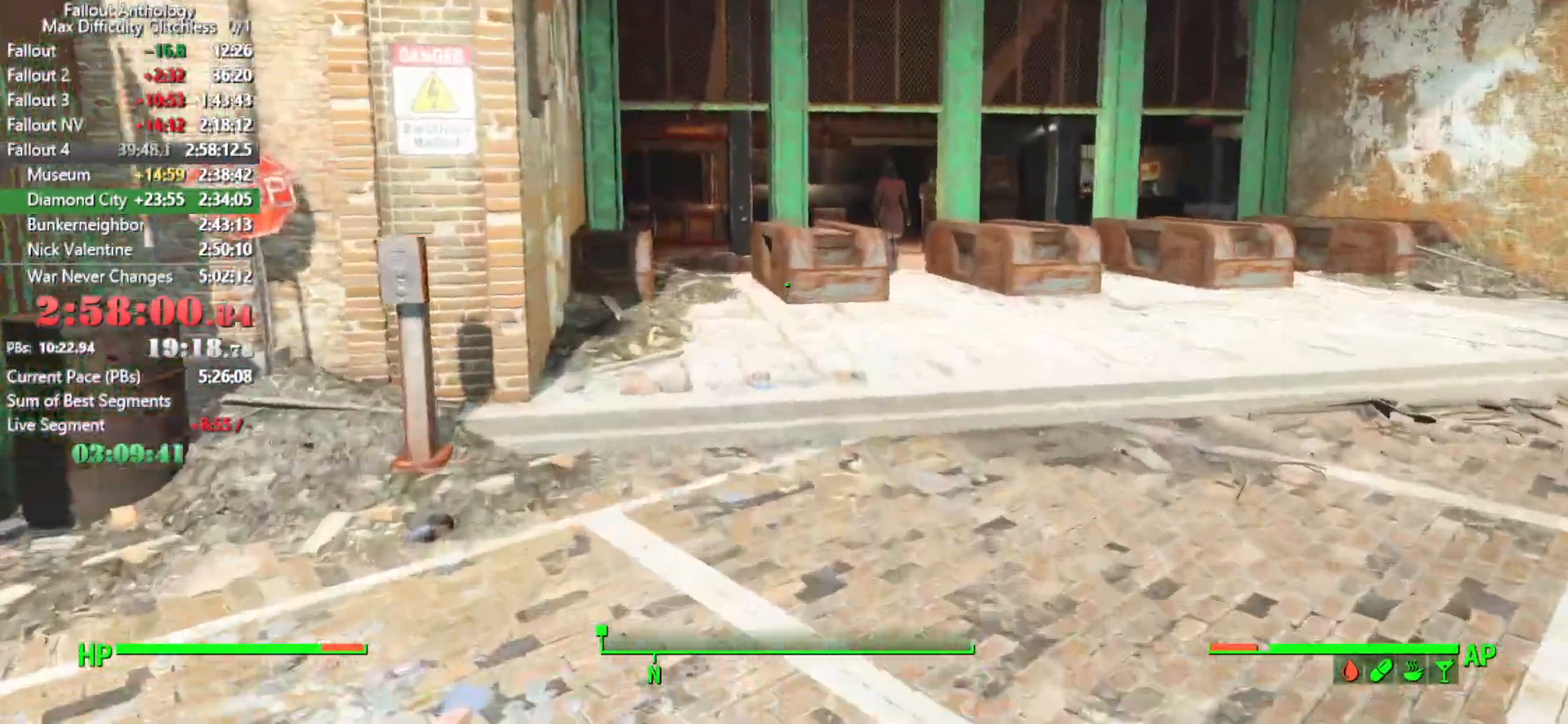
Gameplay with keyboard and mouse; each line is a JSON object with the keys and mouse buttons held at the frame after it. "events" lists presses ("down") and releases ("up") of "1", "2", "3", "4", "5", "a", "alt", "c", "caps_lock", "ctrl", "d", "down", "e", "f", "g", "left", "q", "r", "return", "right", "s", "shift", "space", "t", "tab", "up", "v", "w", "x", "z", "mouse_left", "mouse_right", "mouse_mb4", "mouse_mb5", "mouse_wheel_up" and "mouse_wheel_down" between this image and that frame as [ms after this image, input, new state], when the widget could be followed in between. "mouse_left", "mouse_right", "mouse_mb4", "mouse_mb5", "mouse_wheel_up", "mouse_wheel_down" = the "left", "right", "mb4", "mb5", "wheel_up", "wheel_down" buttons of the "mouse" list. No other keys are recorded. "mouse_move" is the direction in which the mouse moves at that frame (one of eight, or "still"), when it could be read.
{"keys": ["w"], "mouse": [], "mouse_move": "up-left", "events": []}
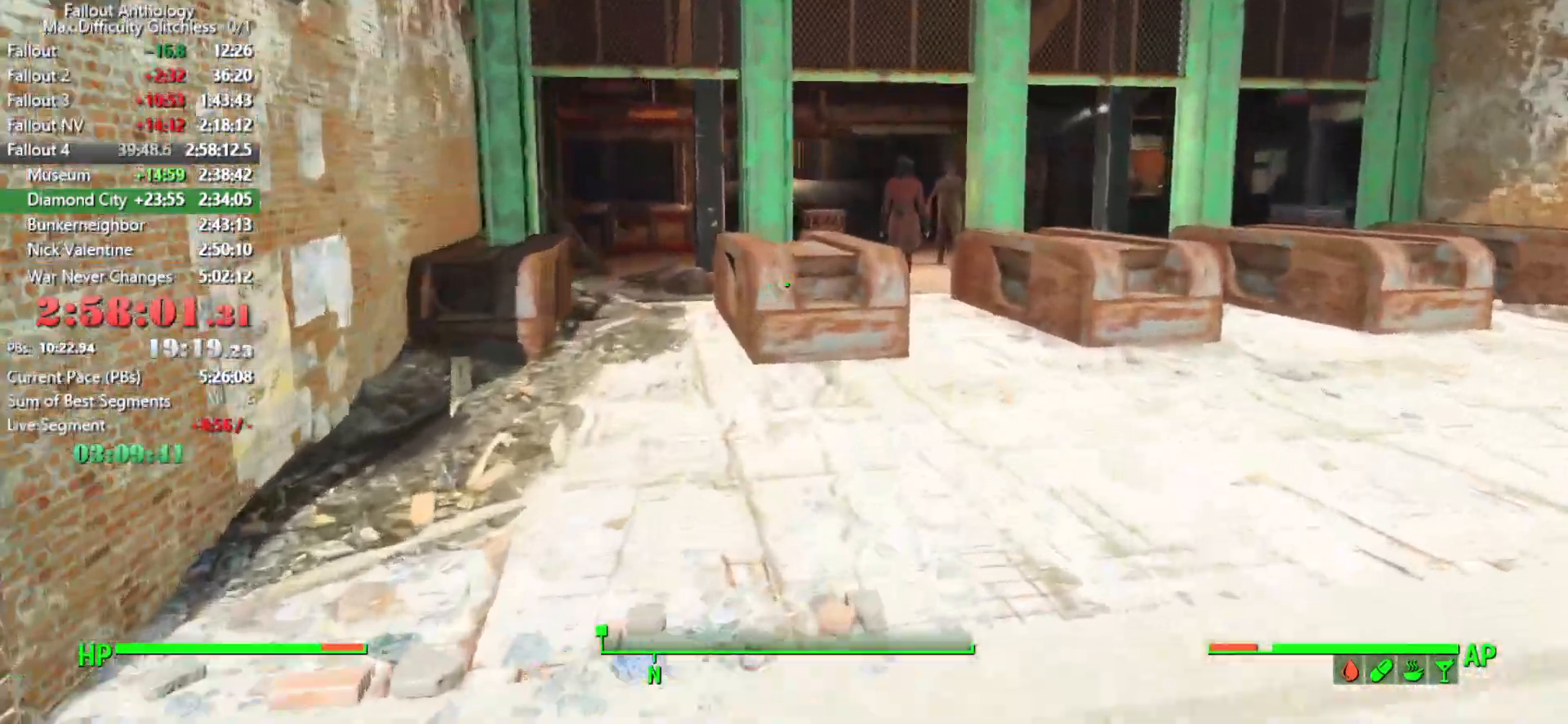
{"keys": ["w"], "mouse": [], "mouse_move": "up-right", "events": []}
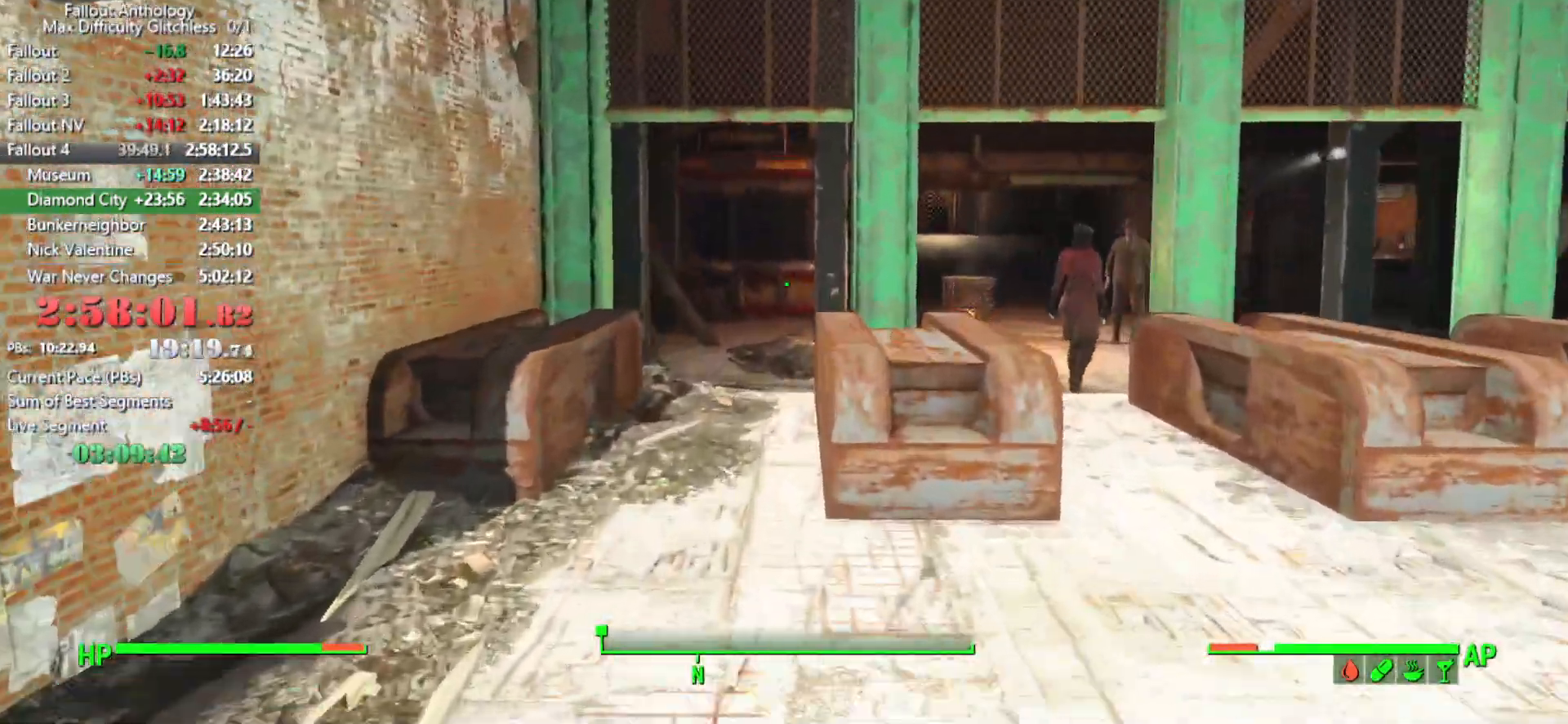
{"keys": ["w"], "mouse": [], "mouse_move": "still", "events": []}
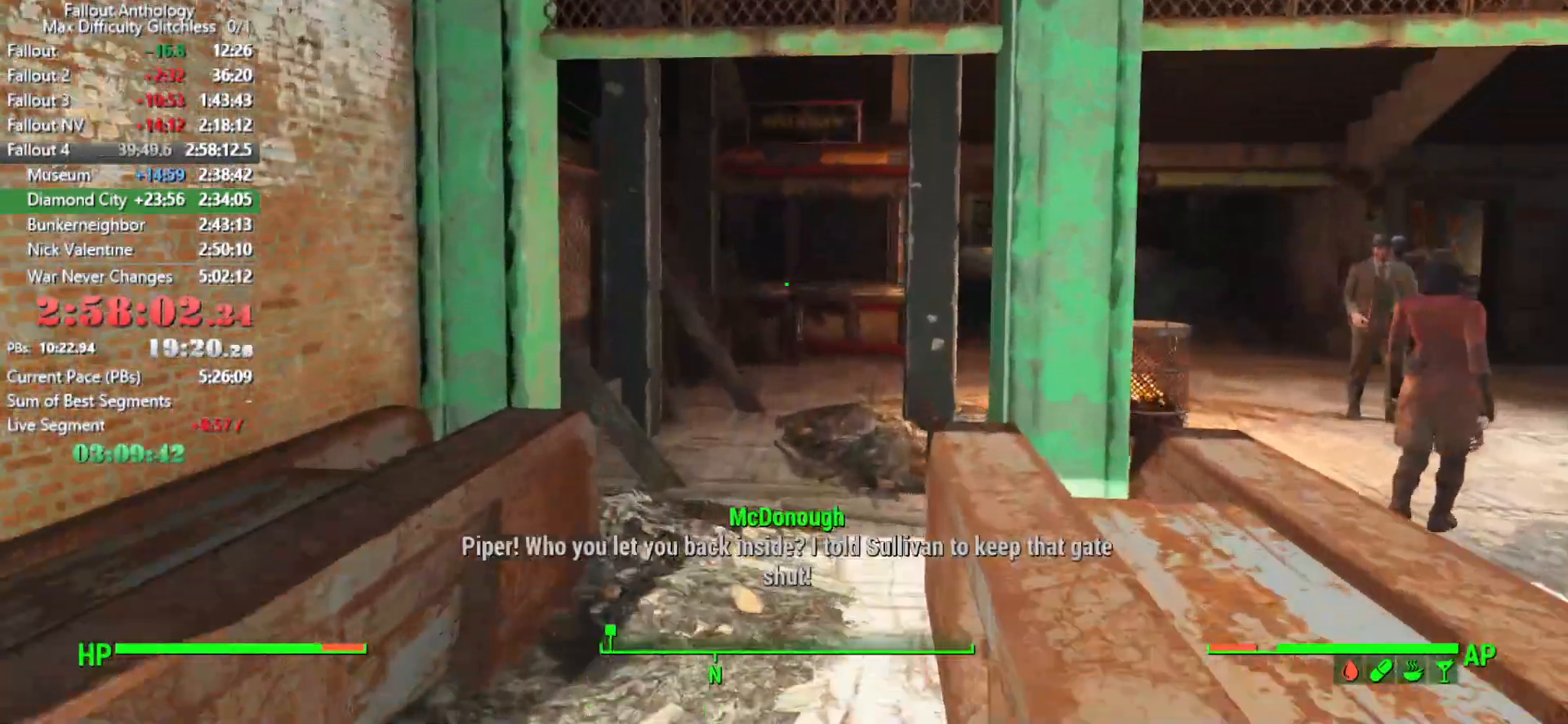
{"keys": ["w"], "mouse": [], "mouse_move": "right", "events": []}
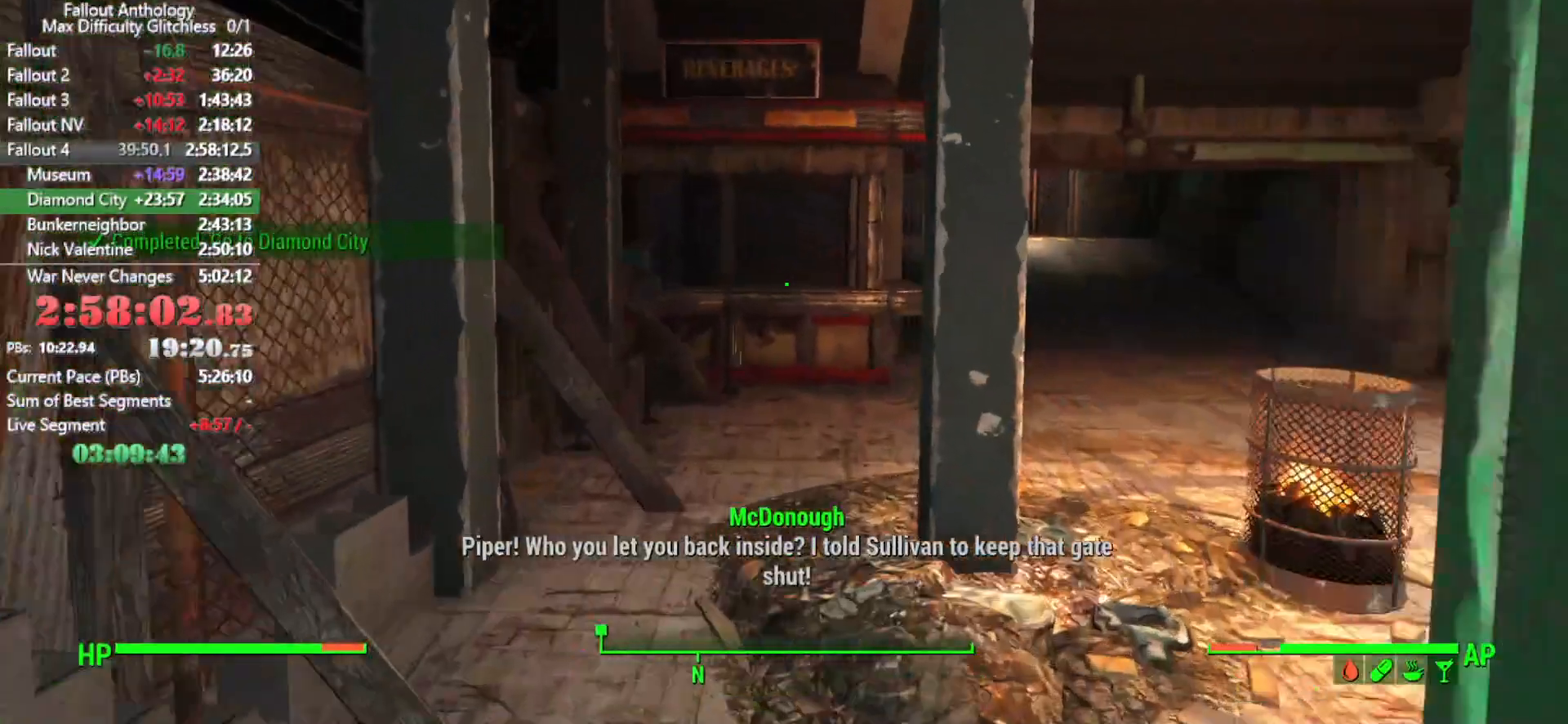
{"keys": ["w"], "mouse": [], "mouse_move": "right", "events": []}
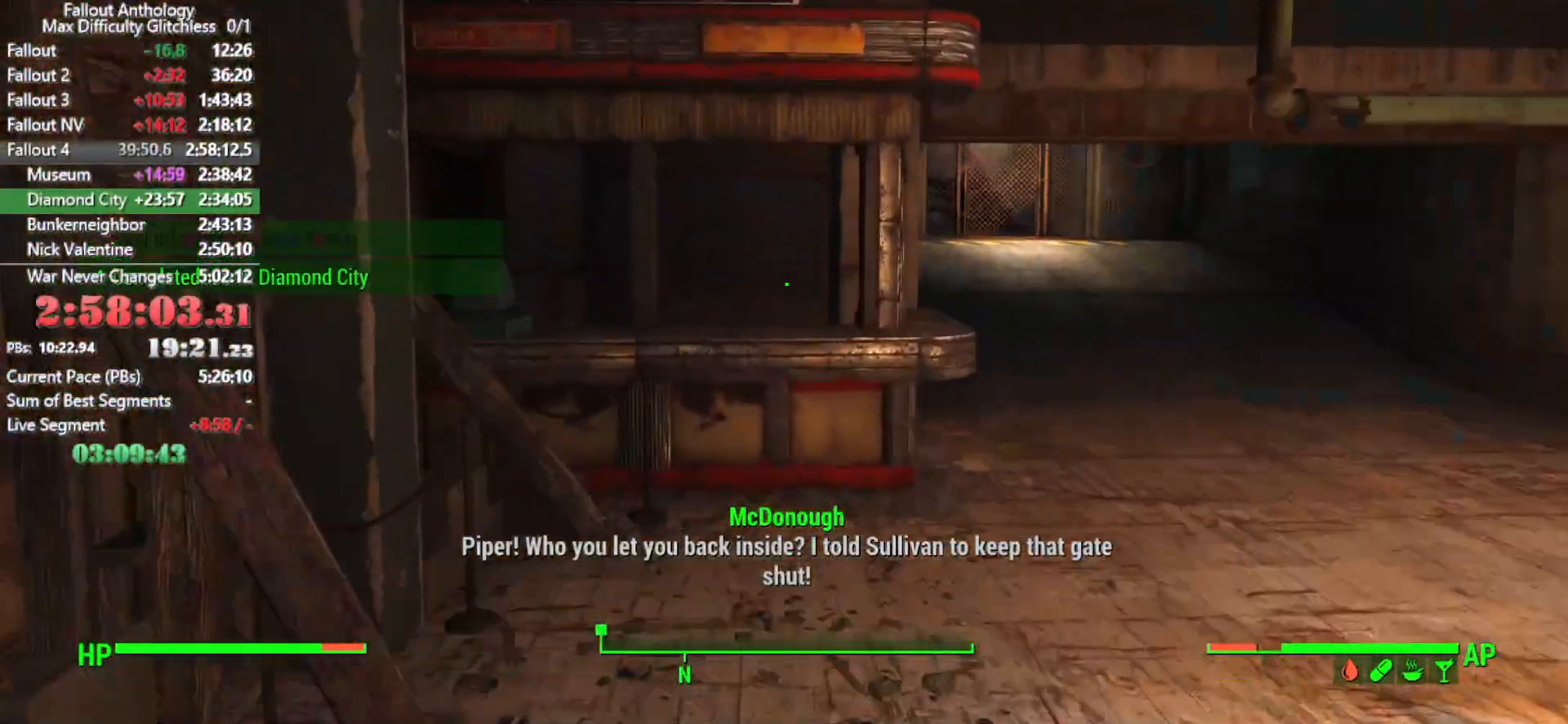
{"keys": [], "mouse": [], "mouse_move": "still", "events": [[350, "w", "up"], [400, "tab", "down"], [483, "tab", "up"]]}
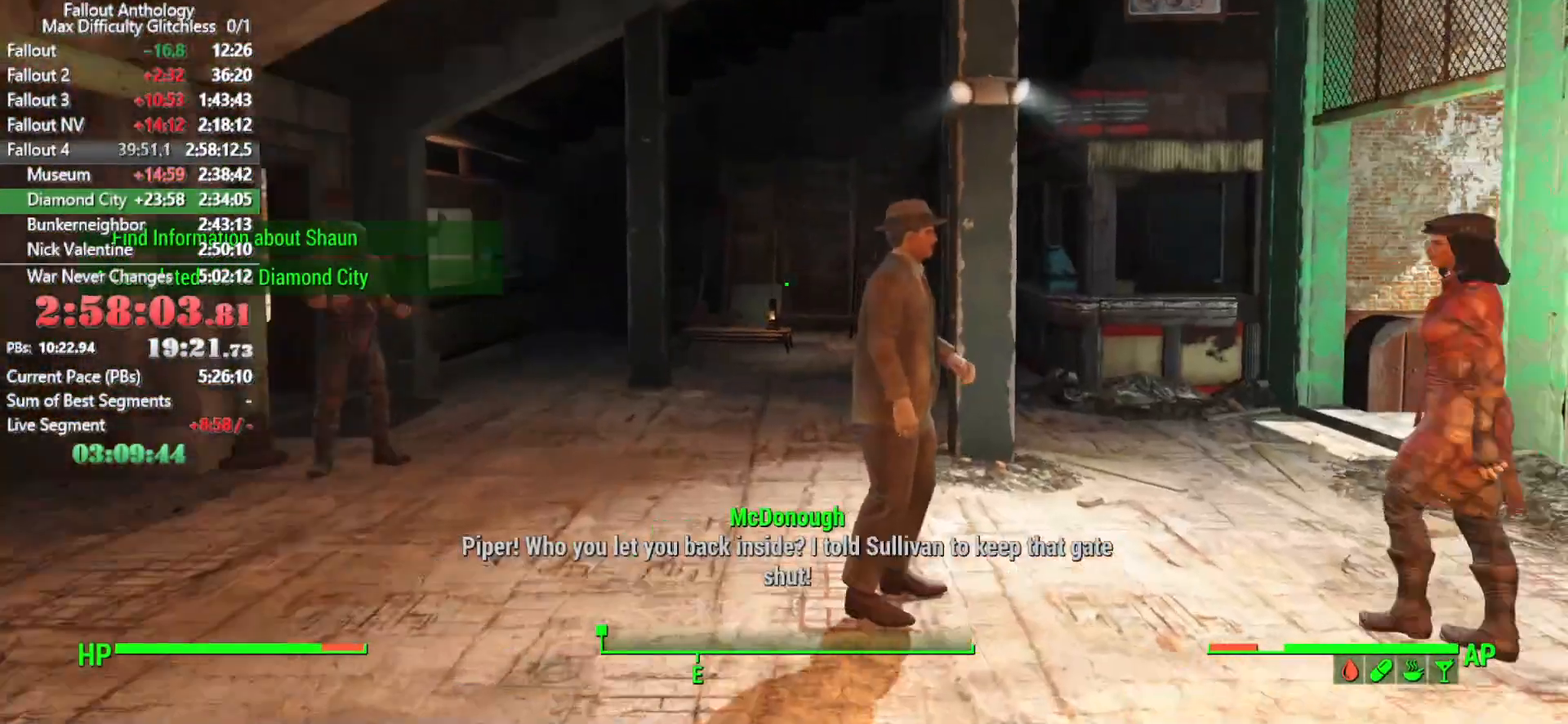
{"keys": [], "mouse": [], "mouse_move": "still", "events": []}
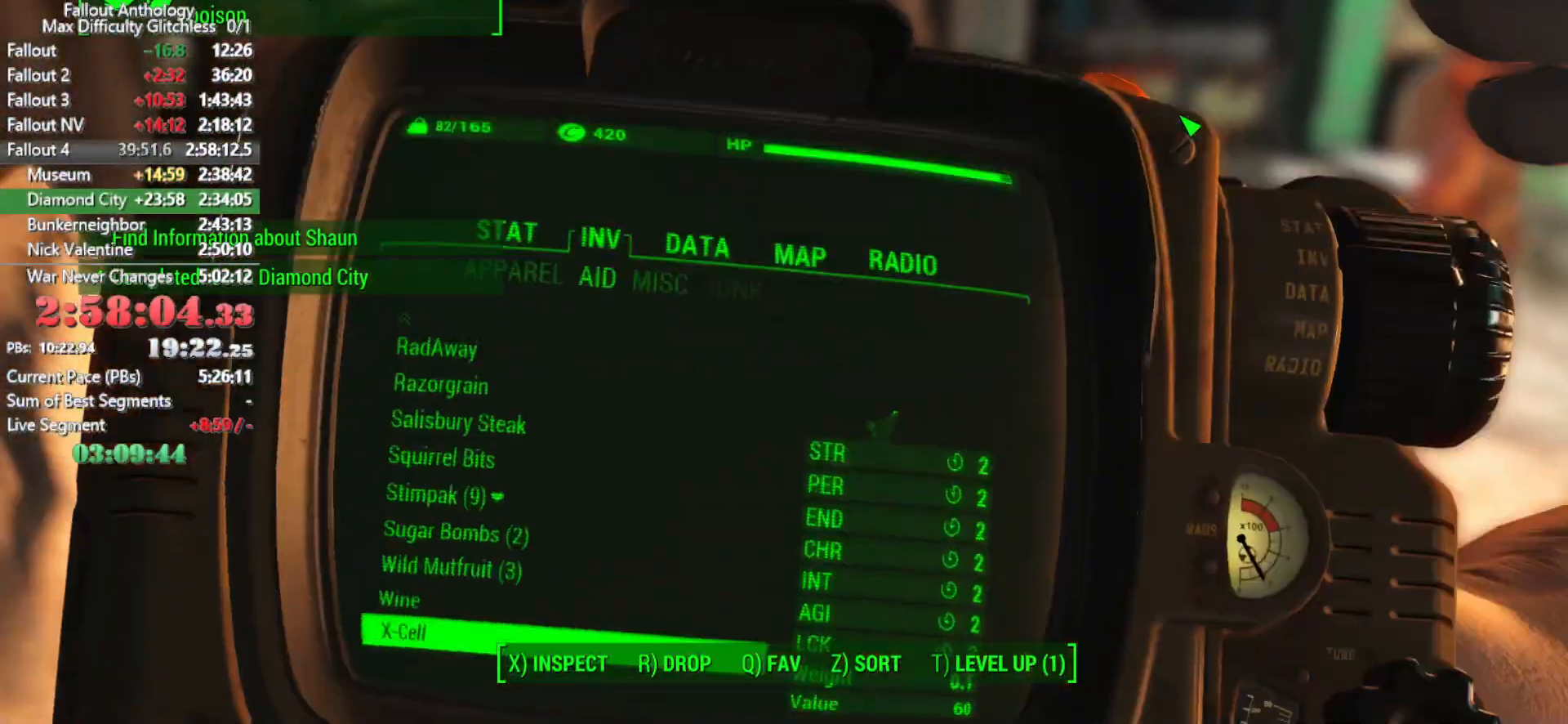
{"keys": [], "mouse": [], "mouse_move": "still", "events": []}
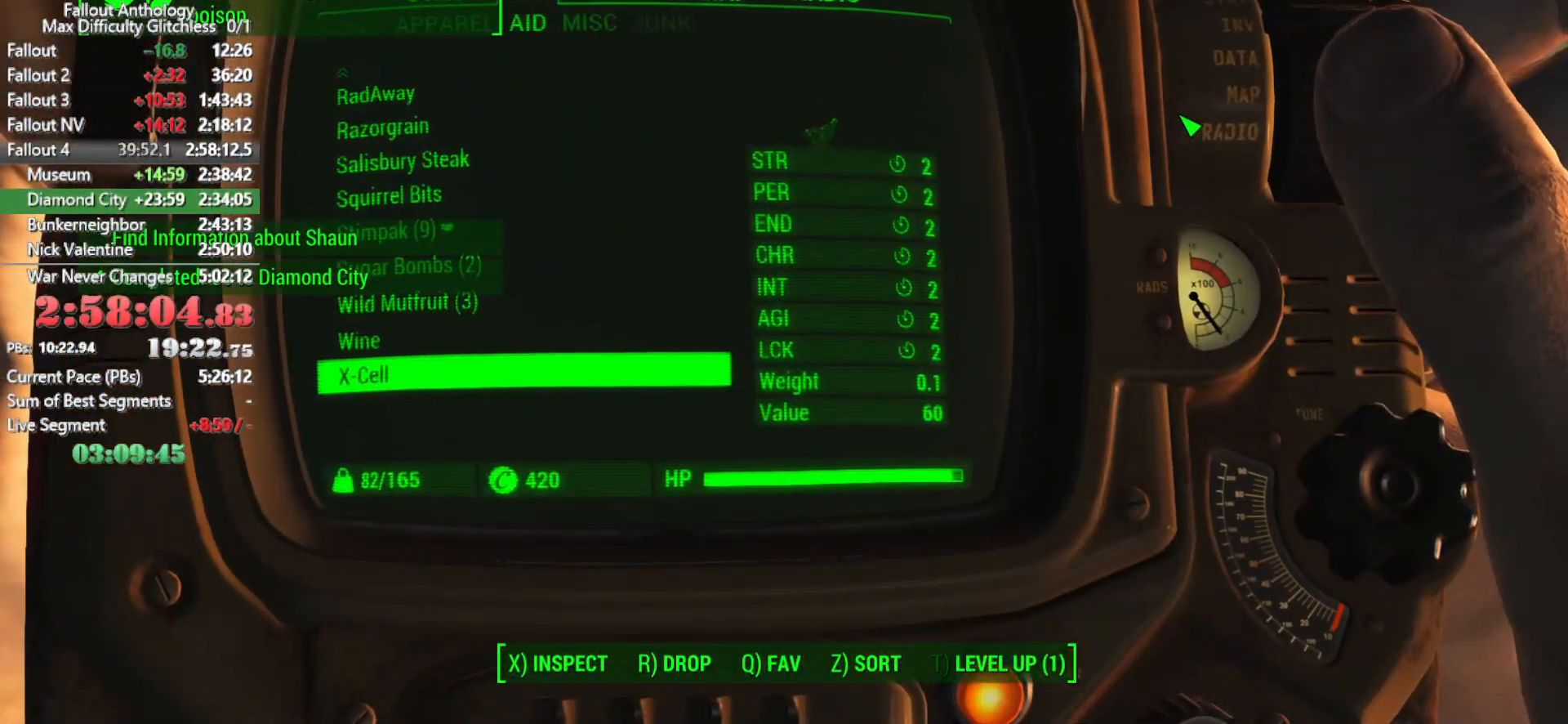
{"keys": [], "mouse": [], "mouse_move": "still", "events": [[300, "t", "down"], [400, "t", "up"]]}
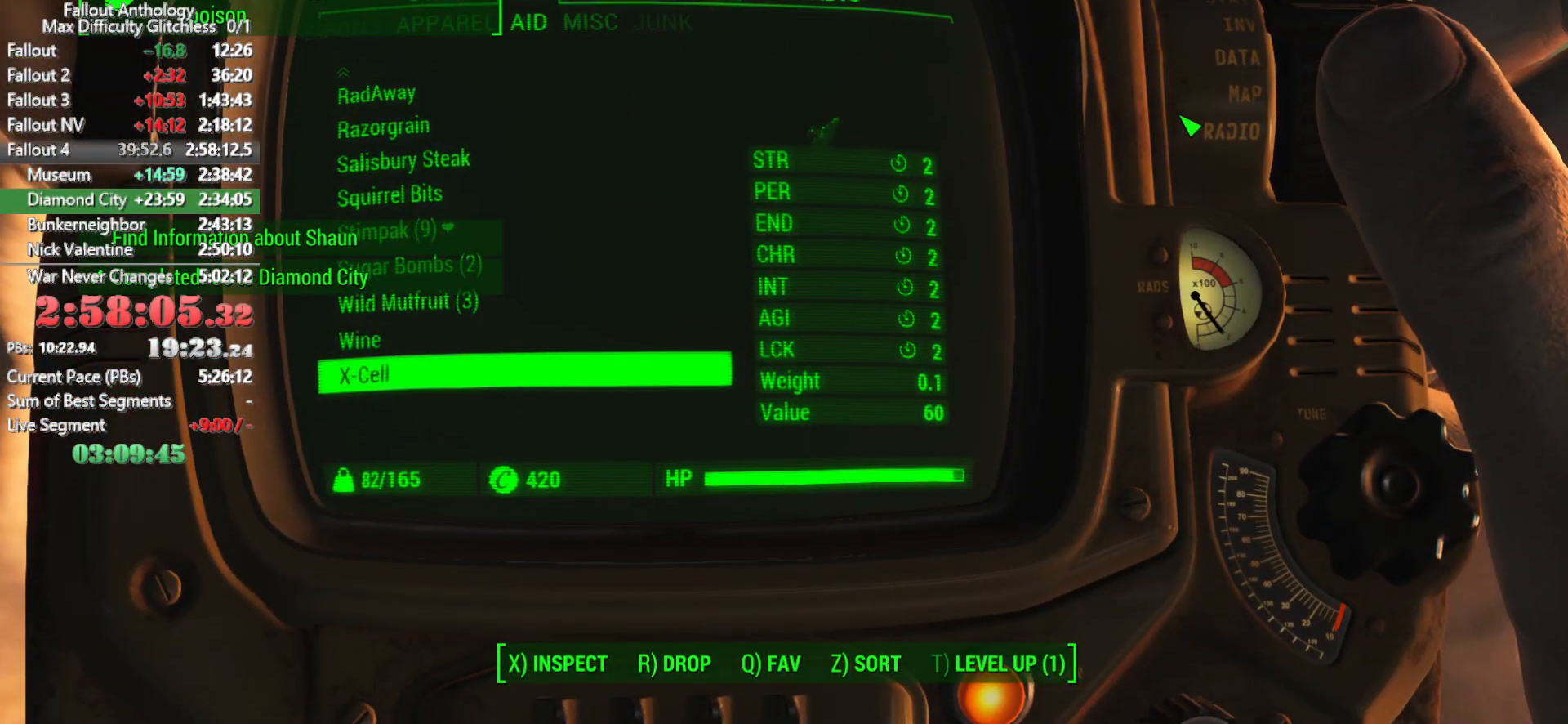
{"keys": [], "mouse": [], "mouse_move": "still", "events": []}
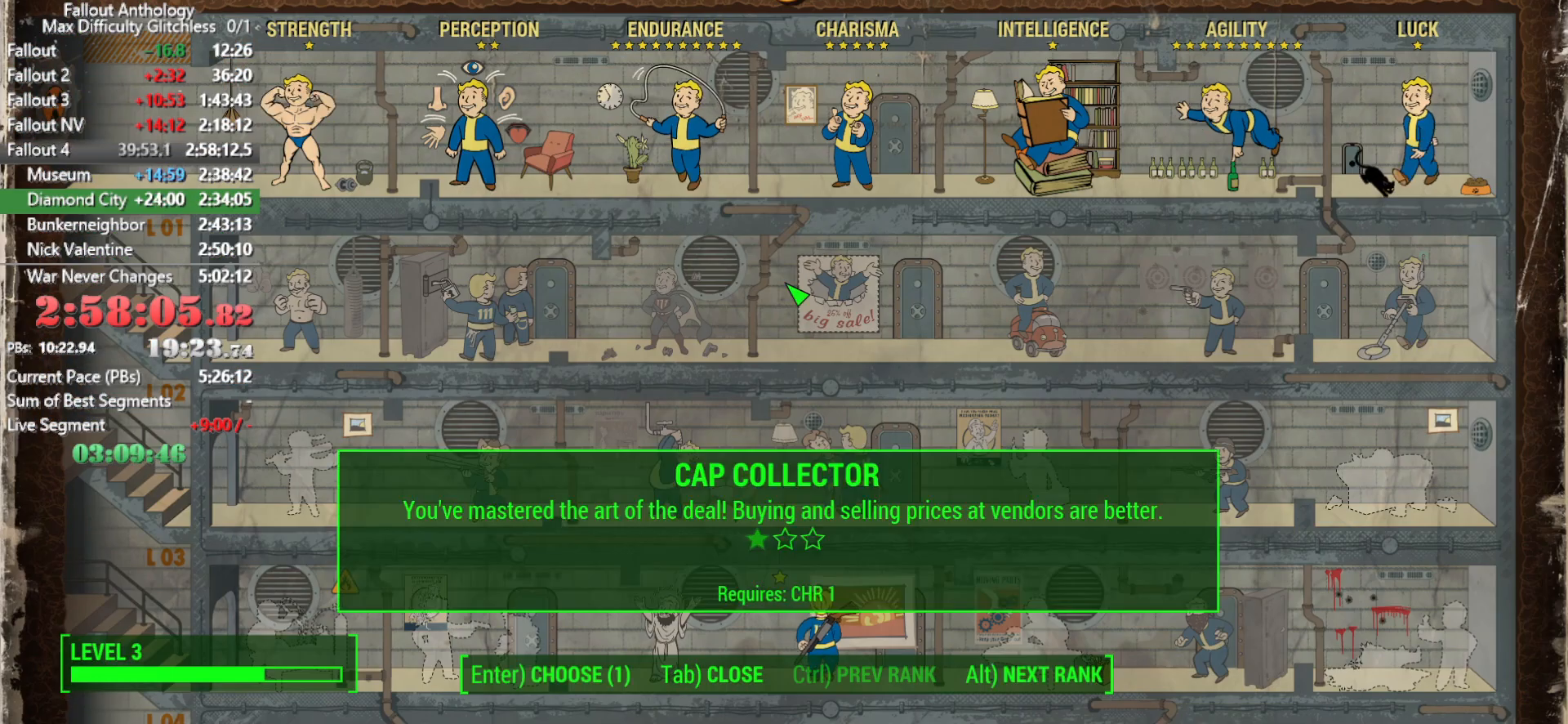
{"keys": [], "mouse": [], "mouse_move": "left", "events": []}
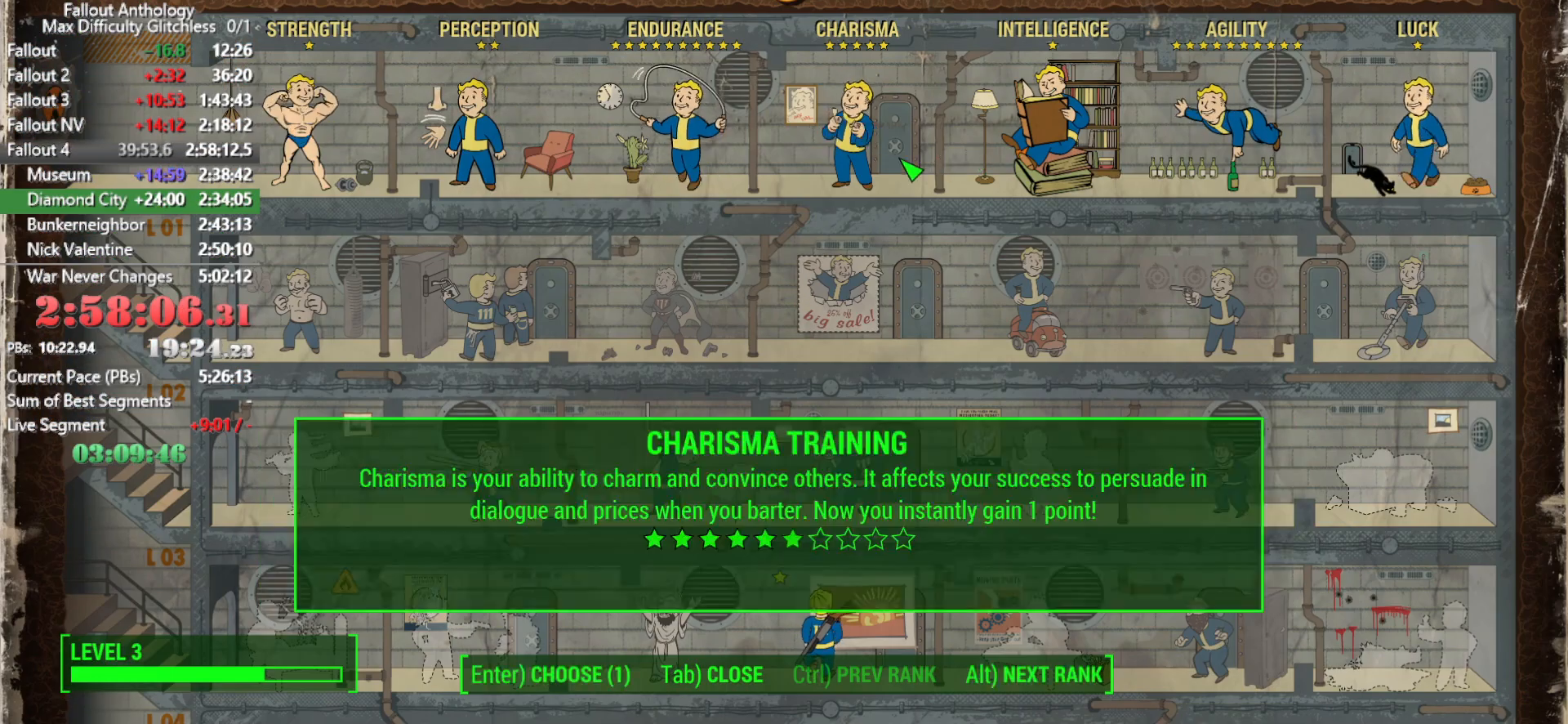
{"keys": ["e"], "mouse": [], "mouse_move": "down-left", "events": [[483, "e", "down"]]}
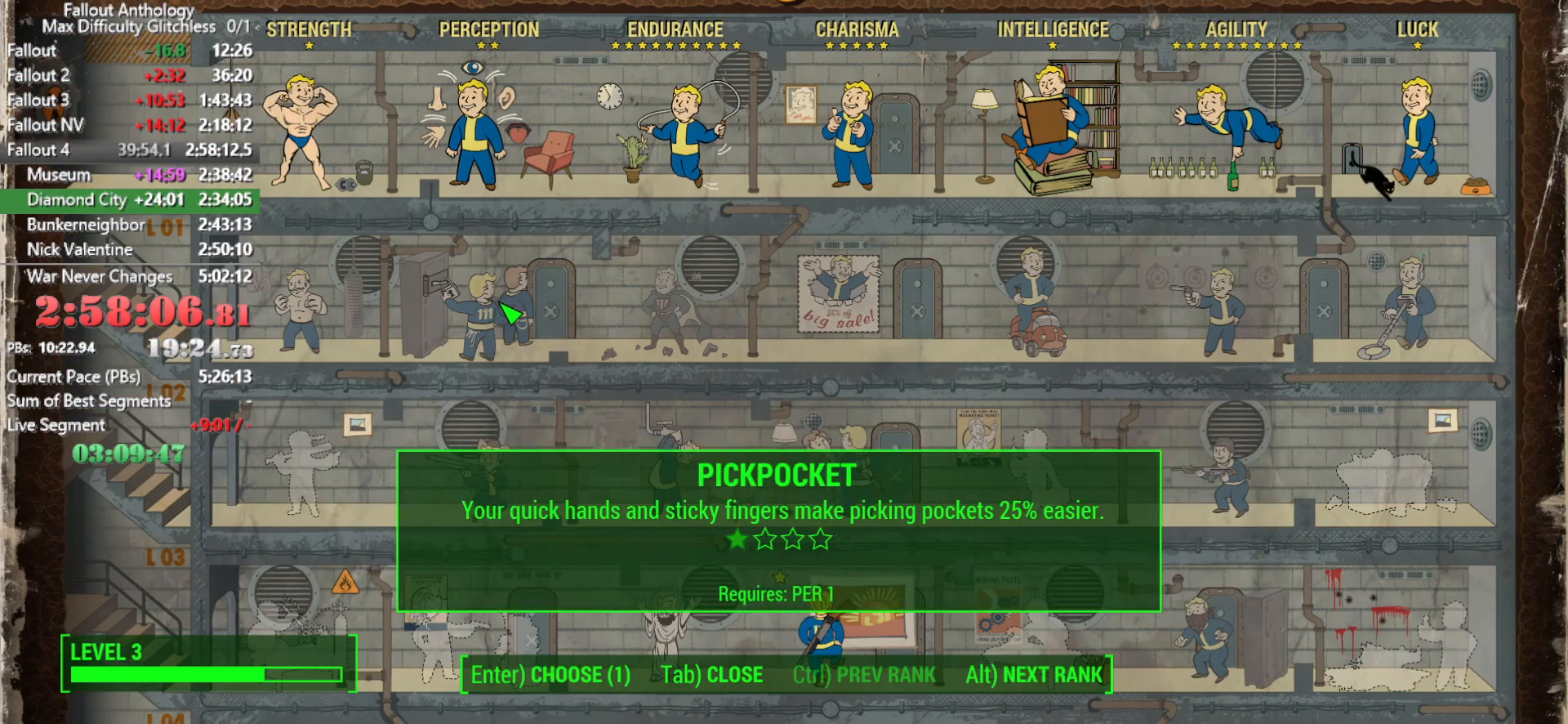
{"keys": ["tab"], "mouse": [], "mouse_move": "still", "events": [[83, "e", "up"], [133, "e", "down"], [216, "e", "up"], [500, "tab", "down"]]}
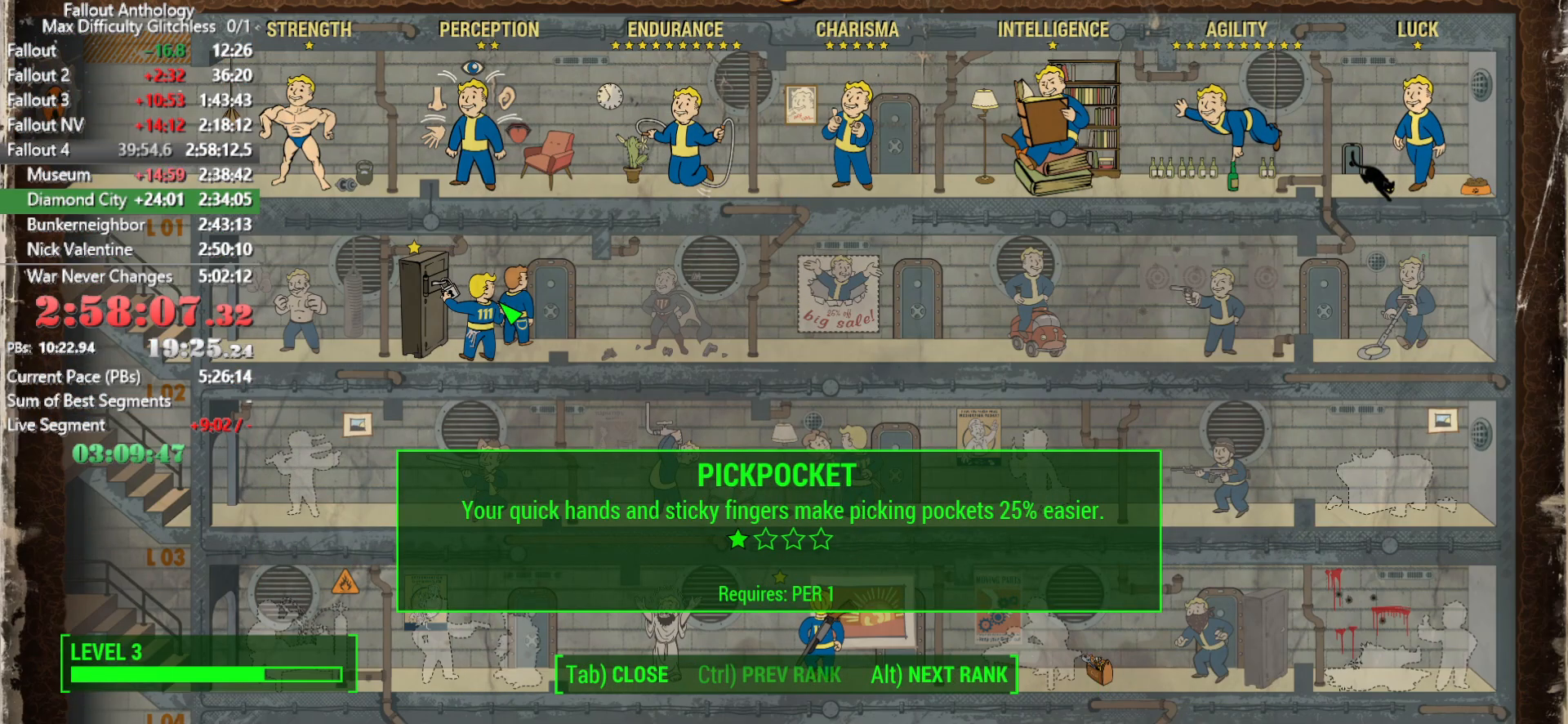
{"keys": ["w"], "mouse": [], "mouse_move": "still", "events": [[100, "tab", "up"], [433, "w", "down"]]}
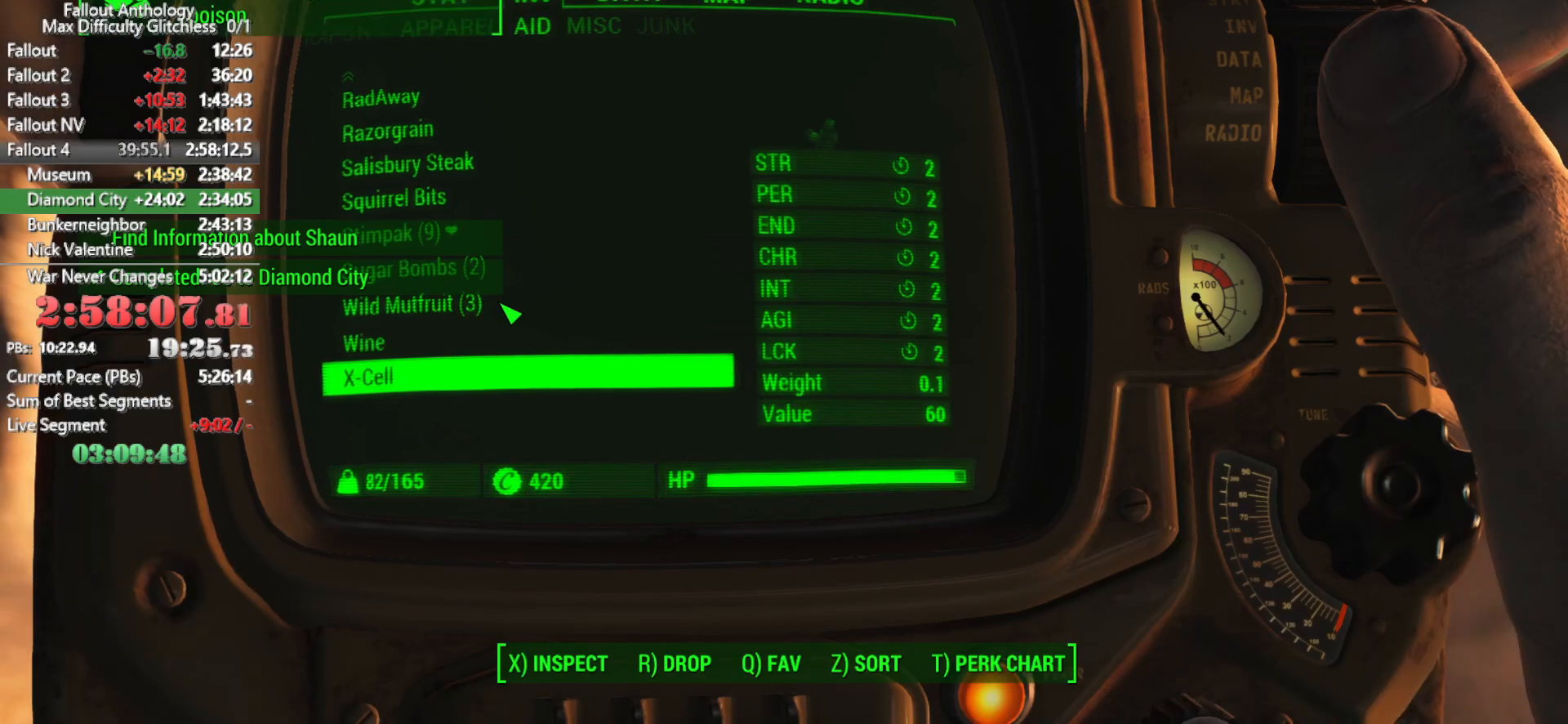
{"keys": ["w"], "mouse": [], "mouse_move": "left", "events": [[200, "tab", "down"], [300, "tab", "up"]]}
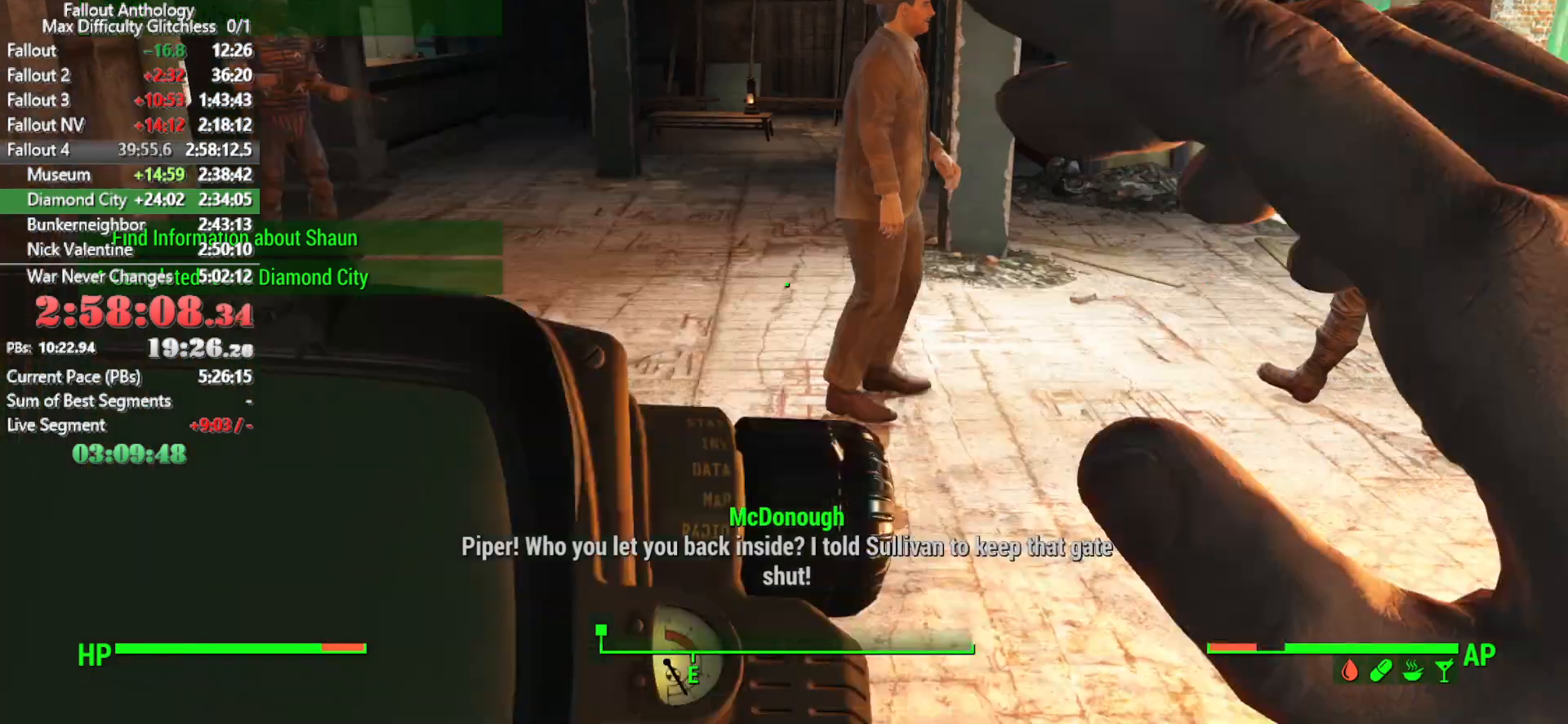
{"keys": ["ctrl", "w"], "mouse": [], "mouse_move": "up-right", "events": [[500, "ctrl", "down"]]}
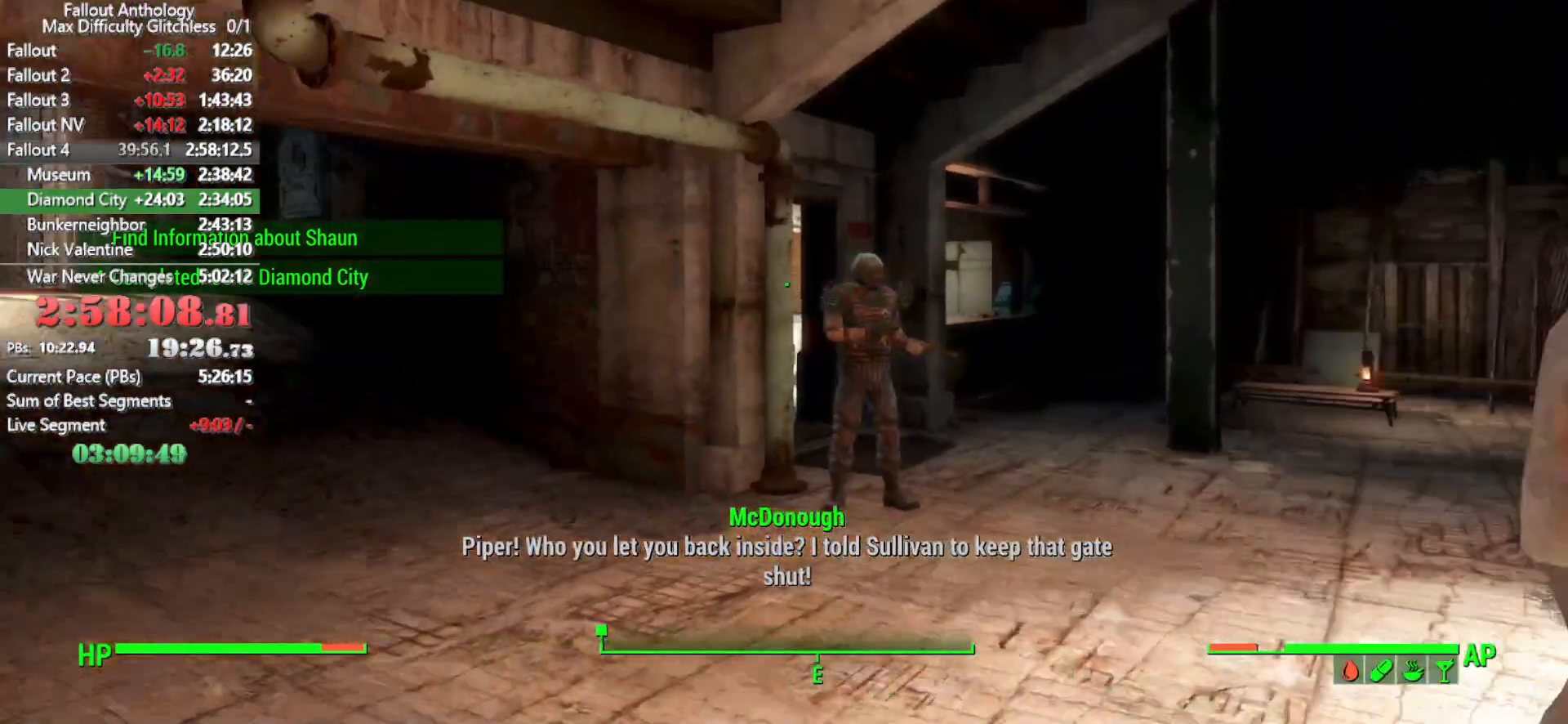
{"keys": ["a", "w"], "mouse": [], "mouse_move": "right", "events": [[150, "ctrl", "up"], [333, "a", "down"]]}
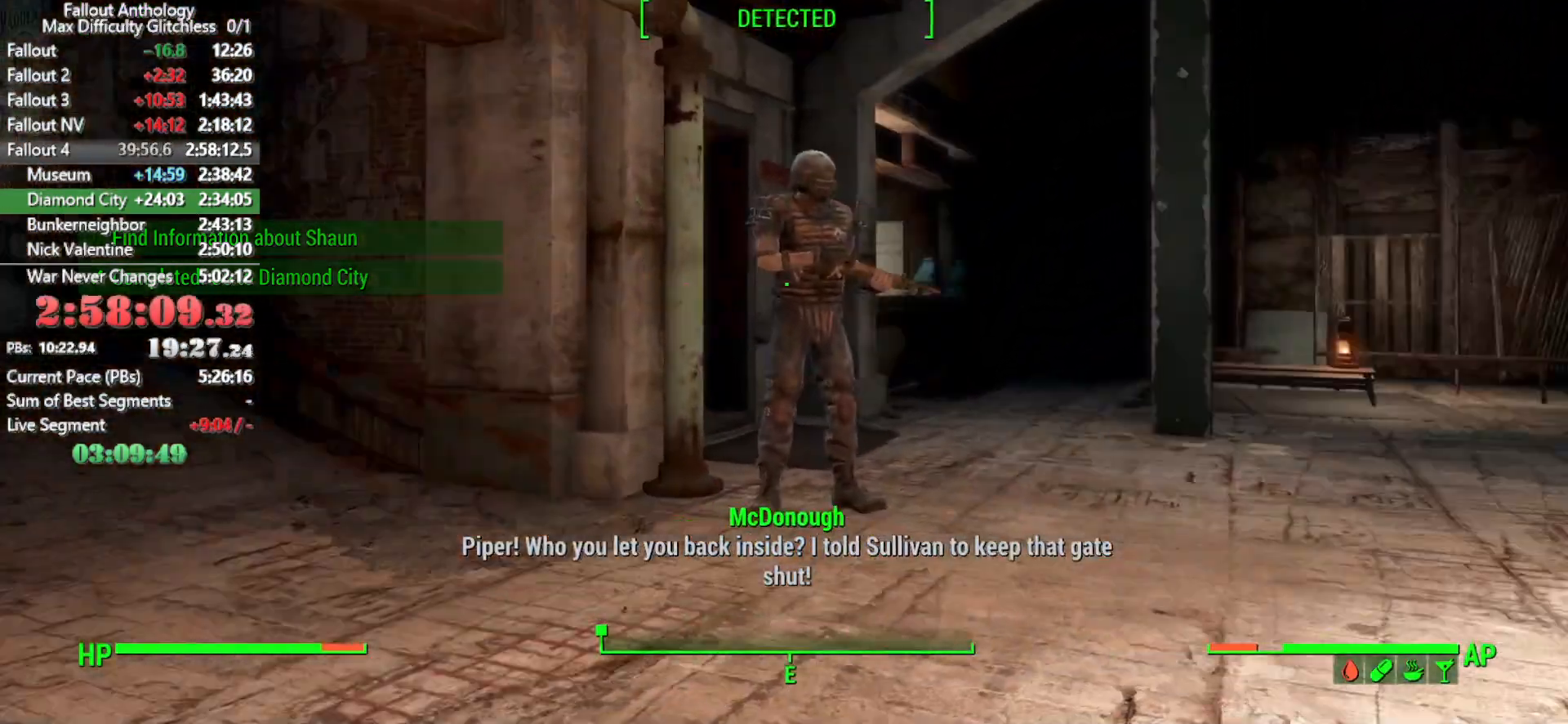
{"keys": [], "mouse": [], "mouse_move": "right", "events": [[350, "a", "up"], [450, "w", "up"]]}
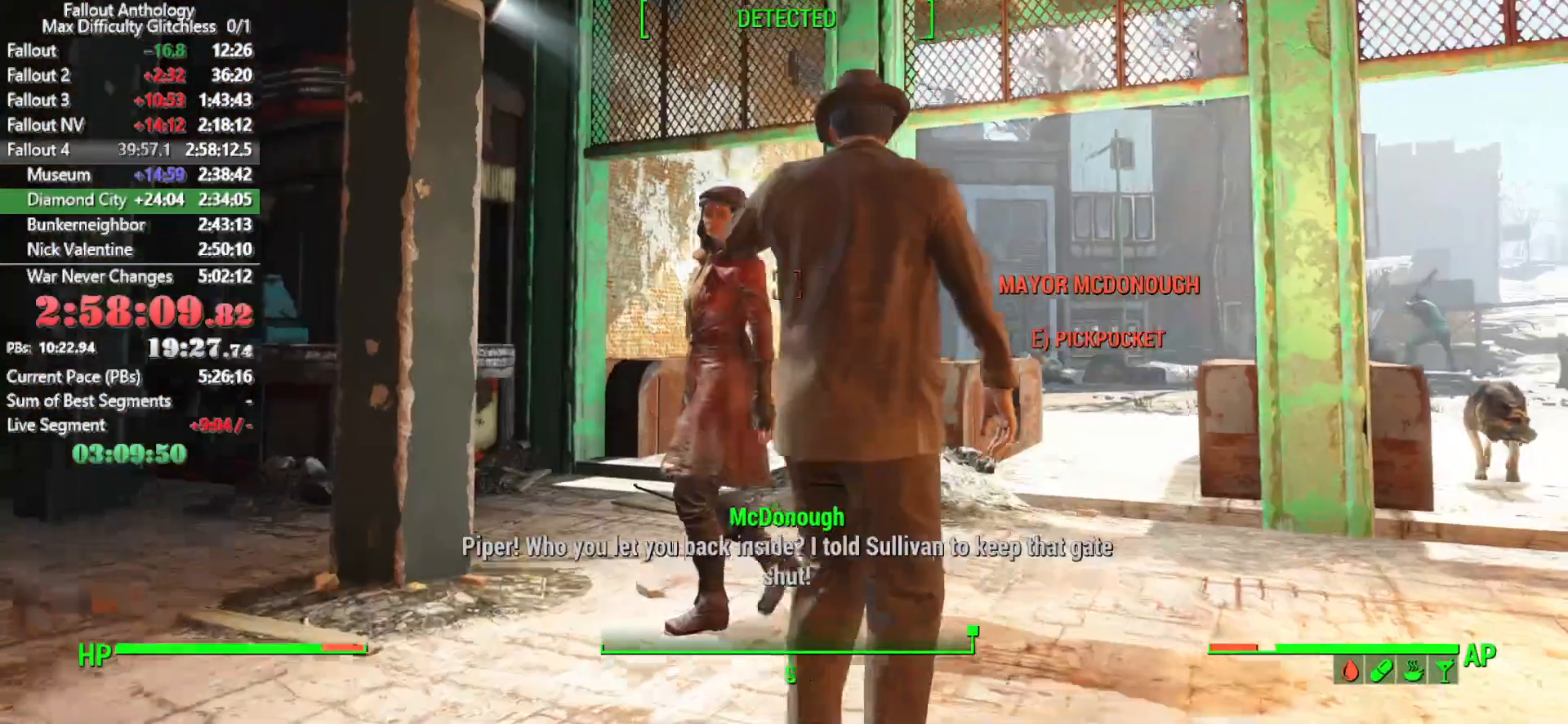
{"keys": ["e"], "mouse": [], "mouse_move": "still", "events": [[466, "e", "down"]]}
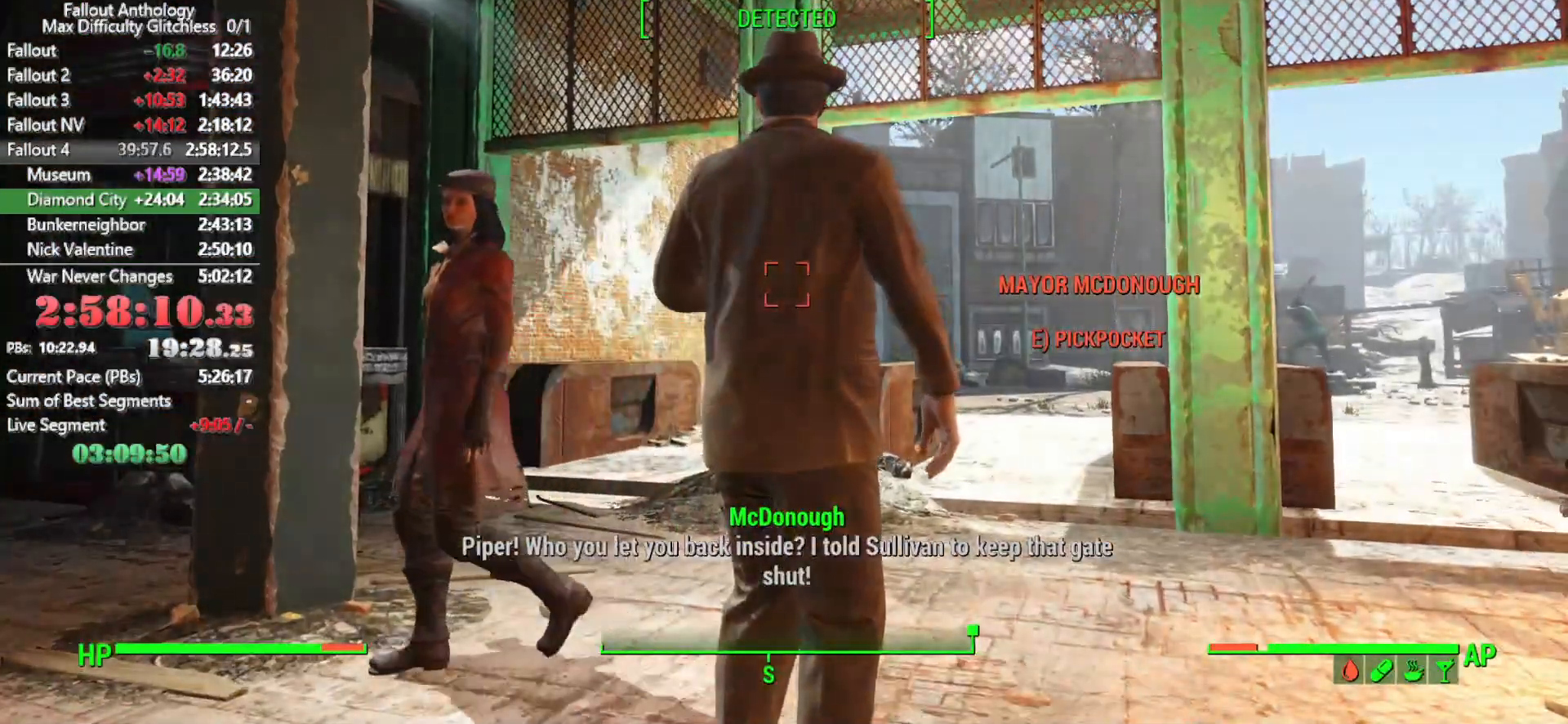
{"keys": [], "mouse": [], "mouse_move": "still", "events": [[50, "e", "up"]]}
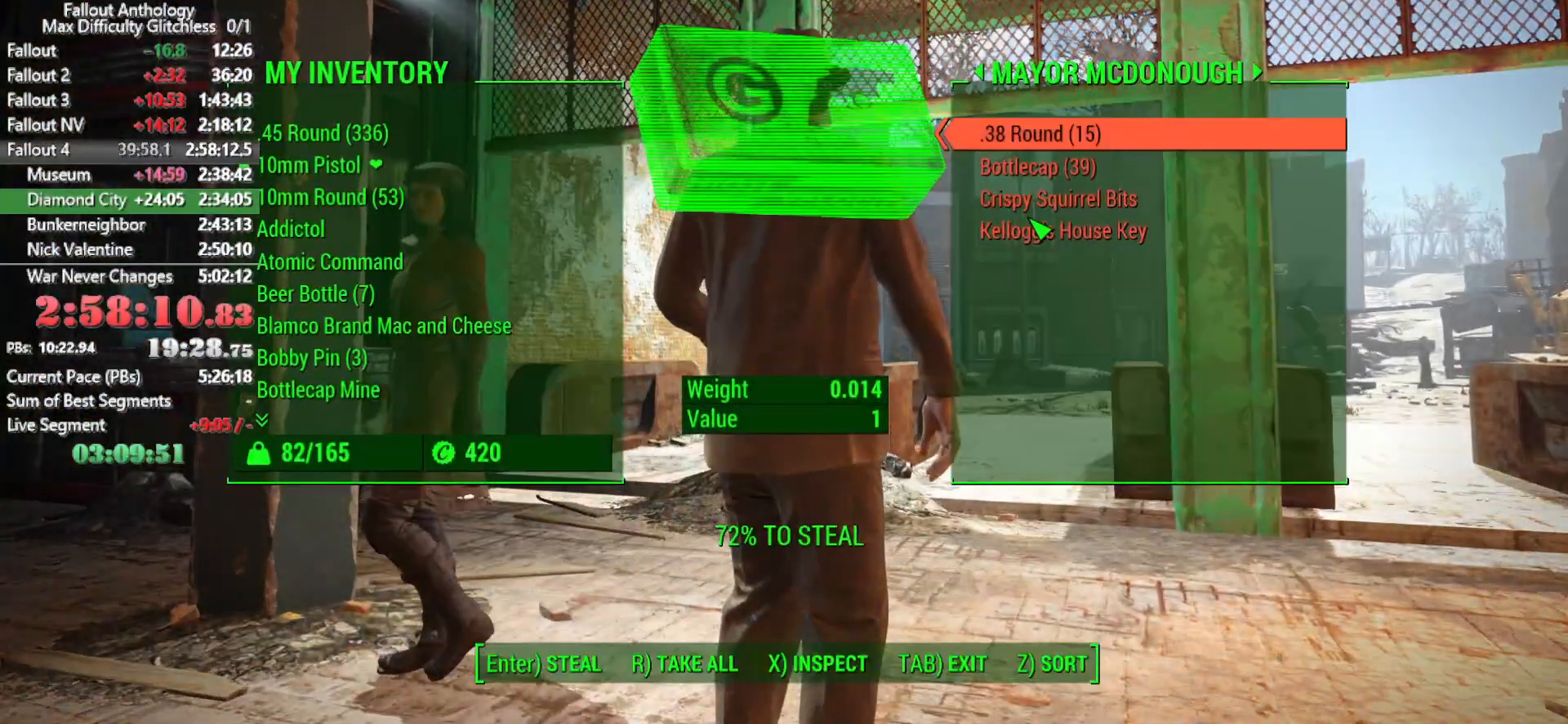
{"keys": [], "mouse": [], "mouse_move": "still", "events": []}
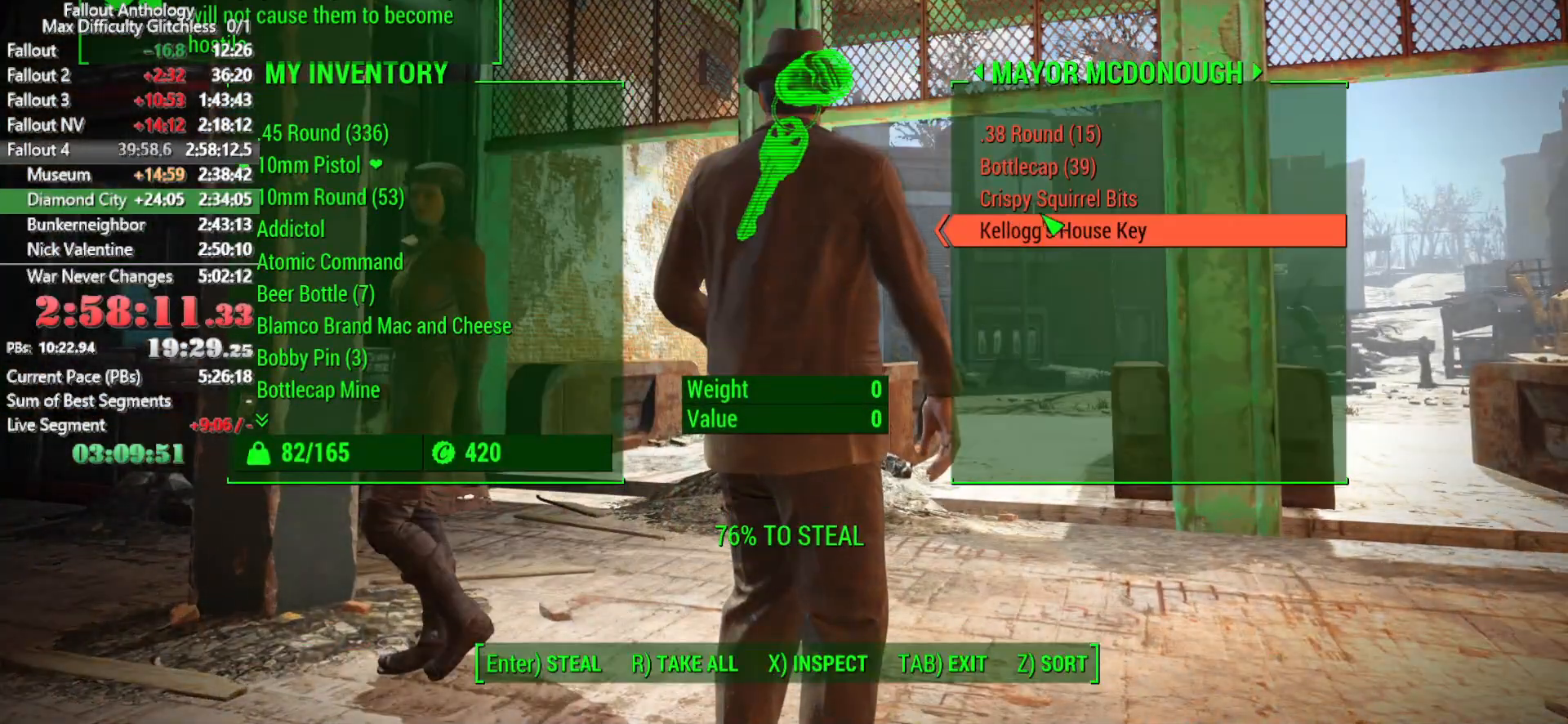
{"keys": [], "mouse": [], "mouse_move": "still"}
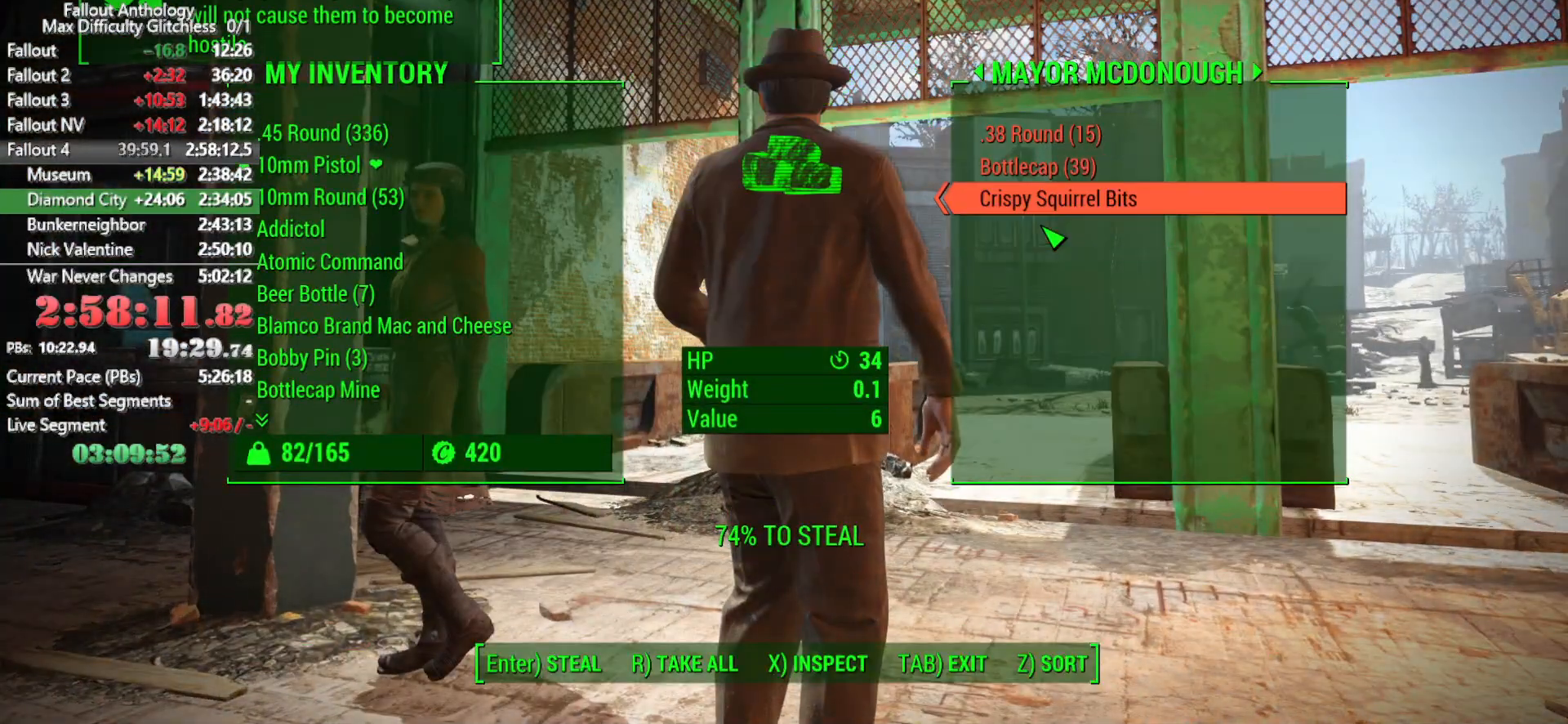
{"keys": [], "mouse": [], "mouse_move": "still", "events": []}
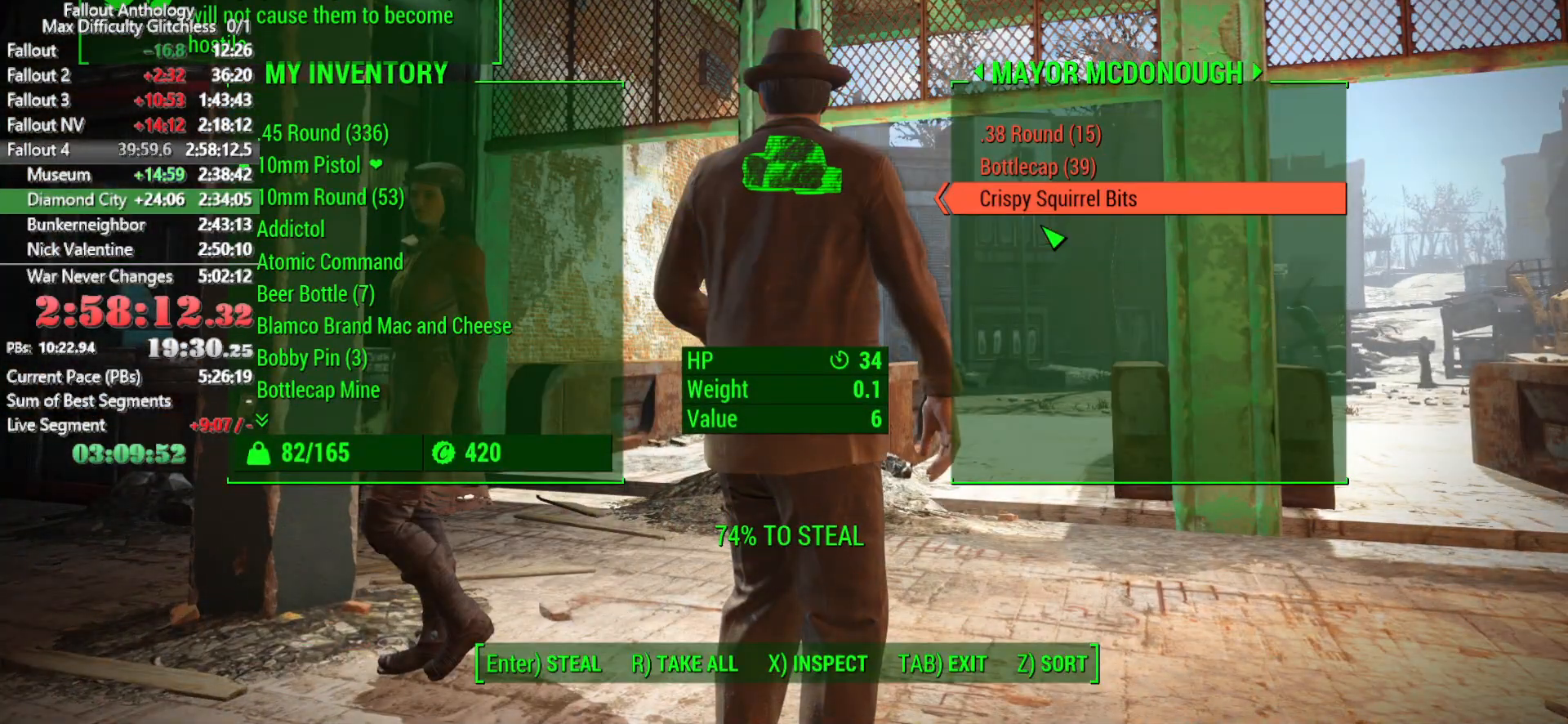
{"keys": ["shift", "w"], "mouse": [], "mouse_move": "still", "events": [[16, "tab", "down"], [66, "tab", "up"], [166, "w", "down"], [483, "shift", "down"]]}
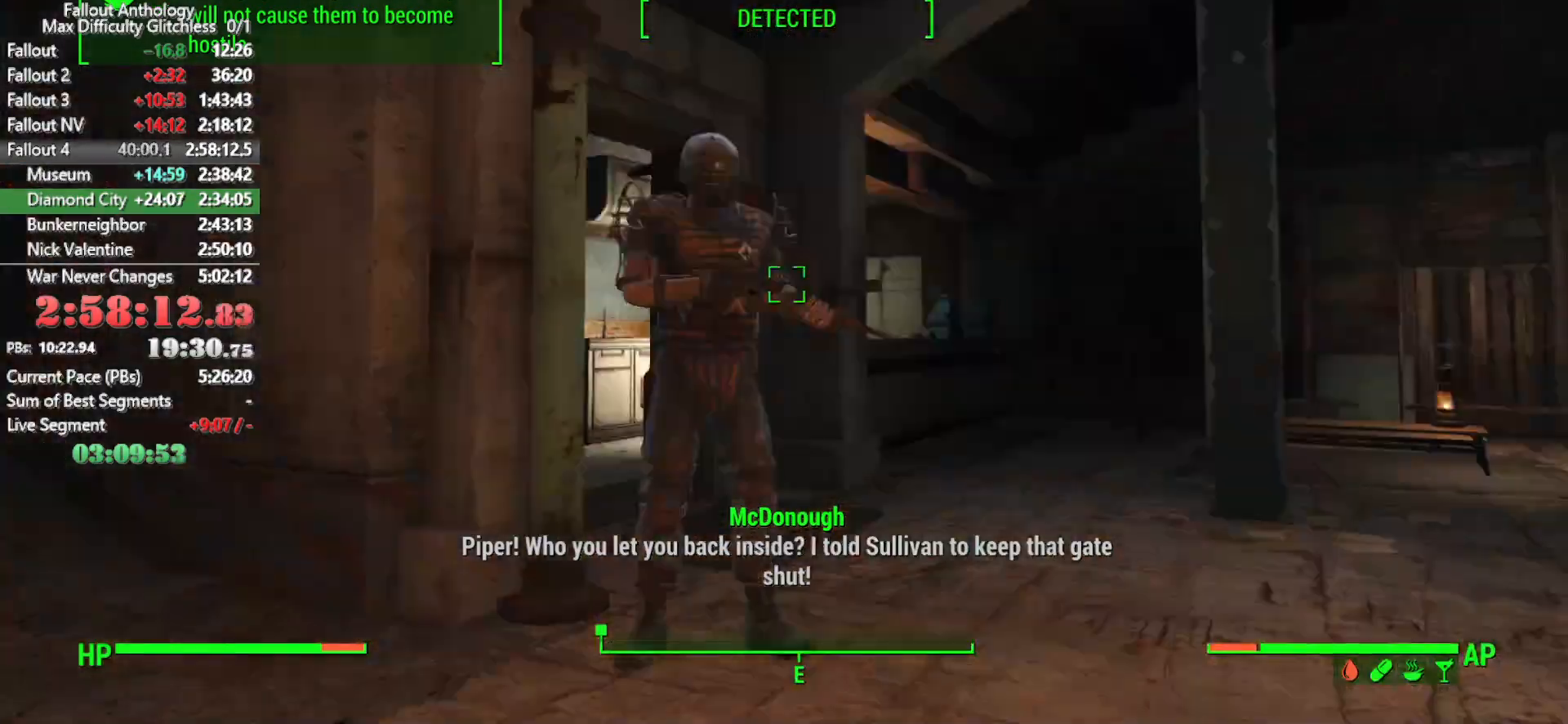
{"keys": ["w"], "mouse": [], "mouse_move": "still", "events": [[133, "shift", "up"]]}
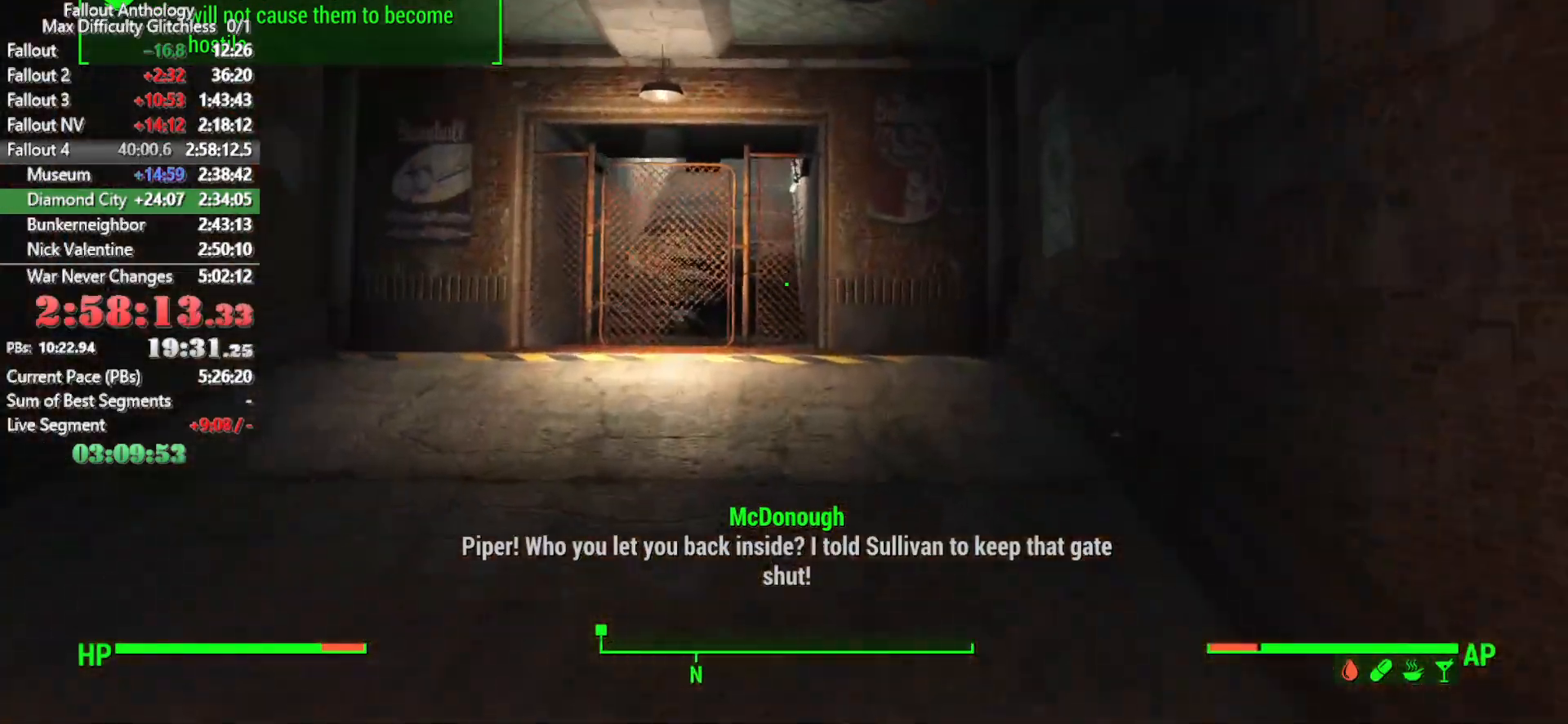
{"keys": ["w"], "mouse": [], "mouse_move": "still", "events": []}
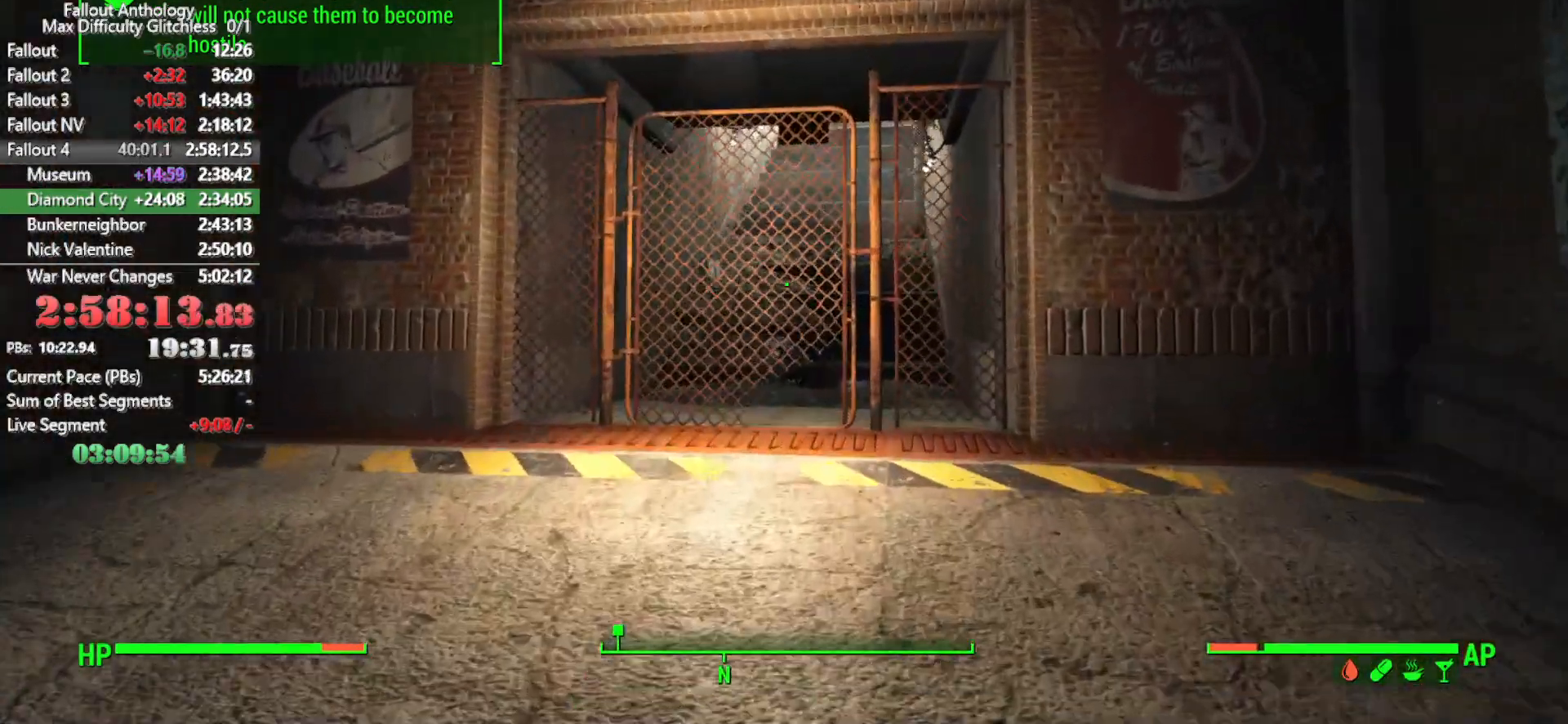
{"keys": ["w"], "mouse": [], "mouse_move": "still", "events": [[250, "e", "down"], [350, "e", "up"]]}
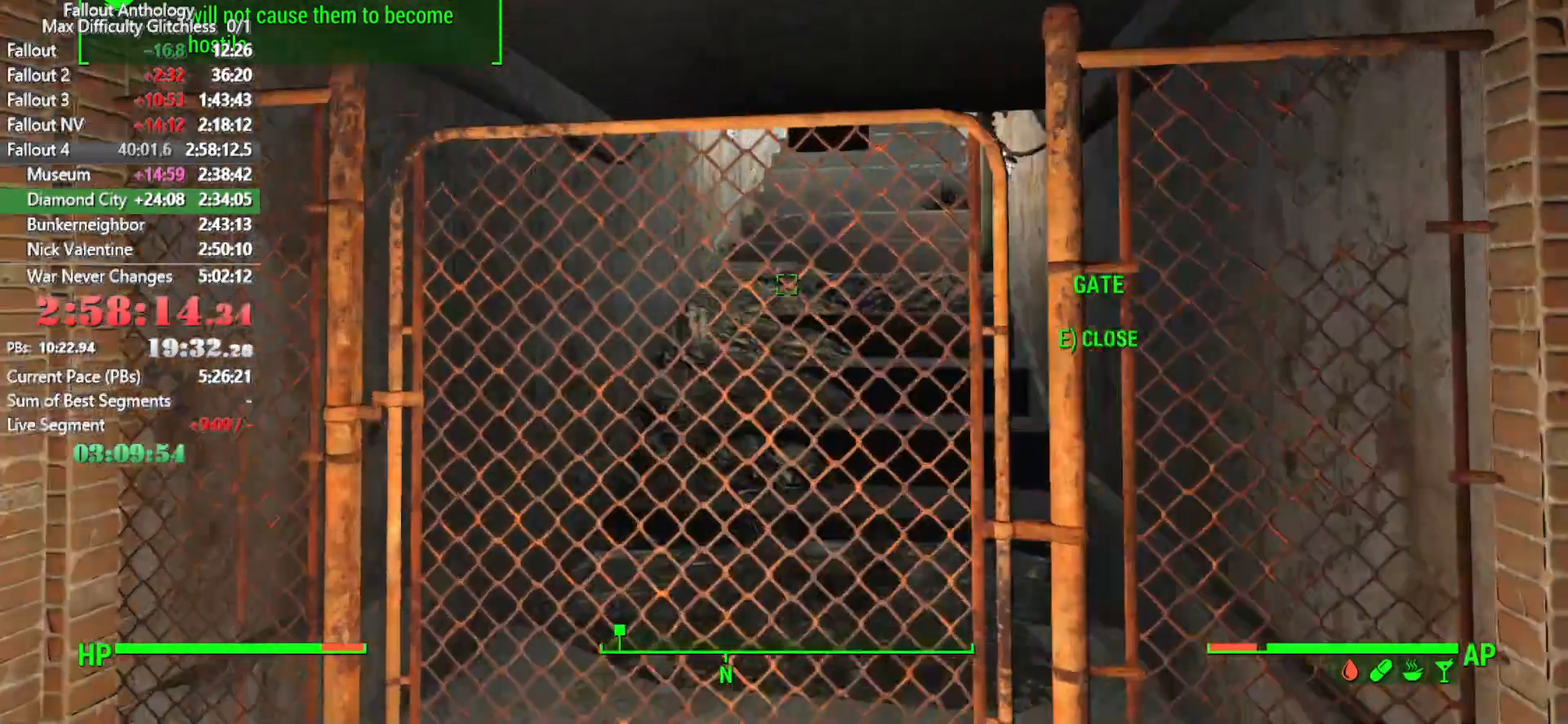
{"keys": ["w"], "mouse": [], "mouse_move": "still", "events": []}
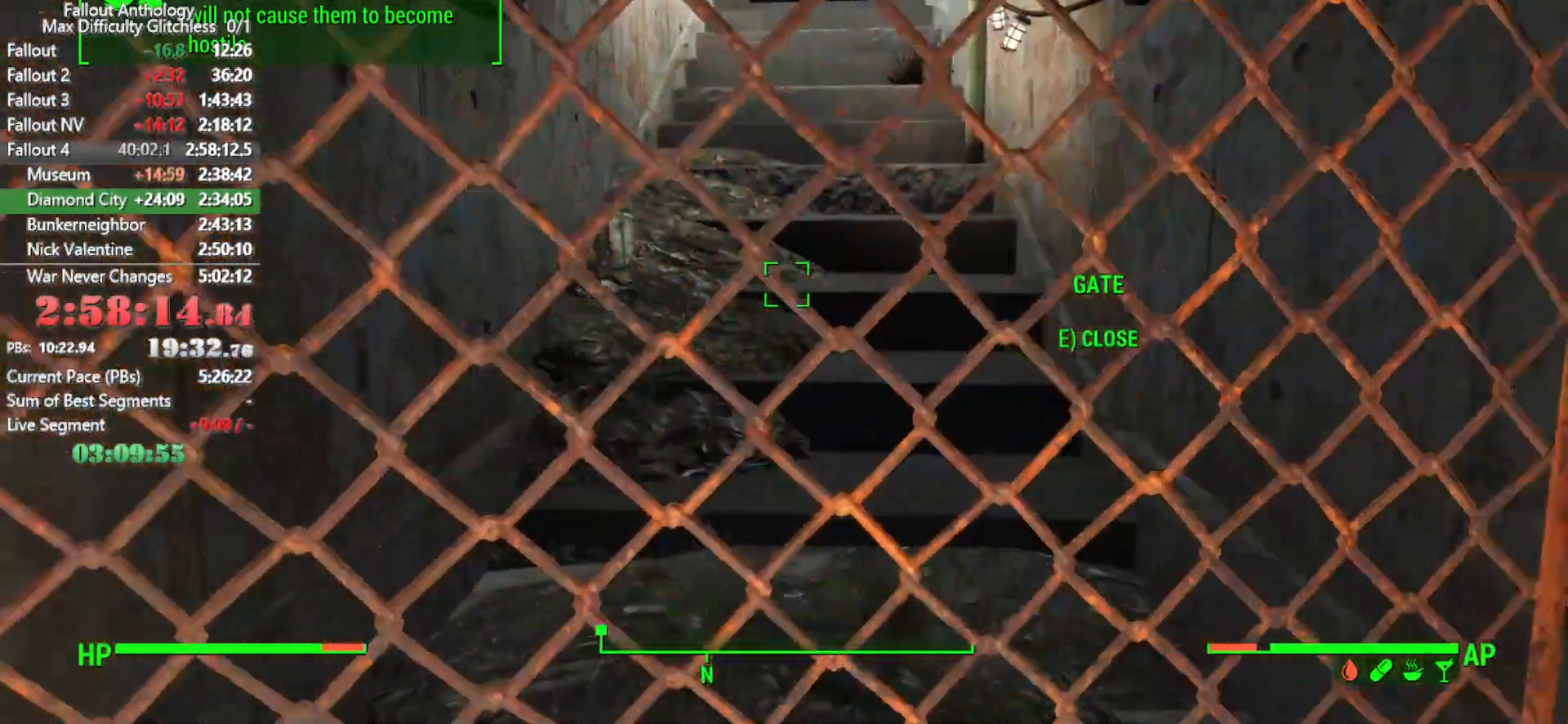
{"keys": ["w"], "mouse": [], "mouse_move": "left", "events": []}